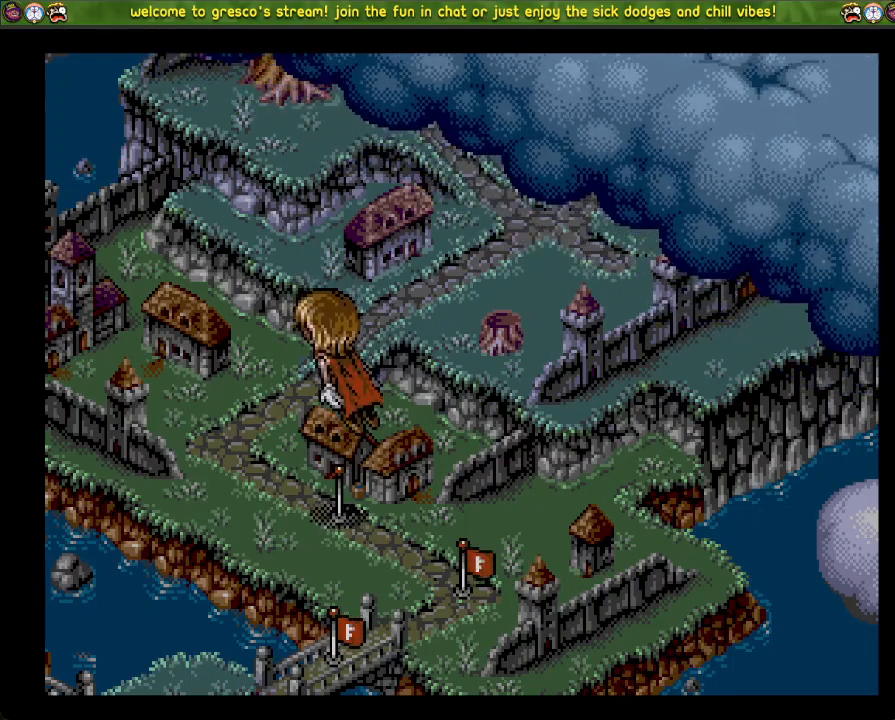
Gameplay with a controller (PlayStation layout); each line is a JSON object with the inputs held at the frame after it. "events" lists button and stick changes between this image and that frame as [ms after this image, input, new state], when the widget could be followed in between.
{"buttons": [], "left_stick": "center", "right_stick": "center", "events": [[250, "CROSS", "down"], [451, "CROSS", "up"]]}
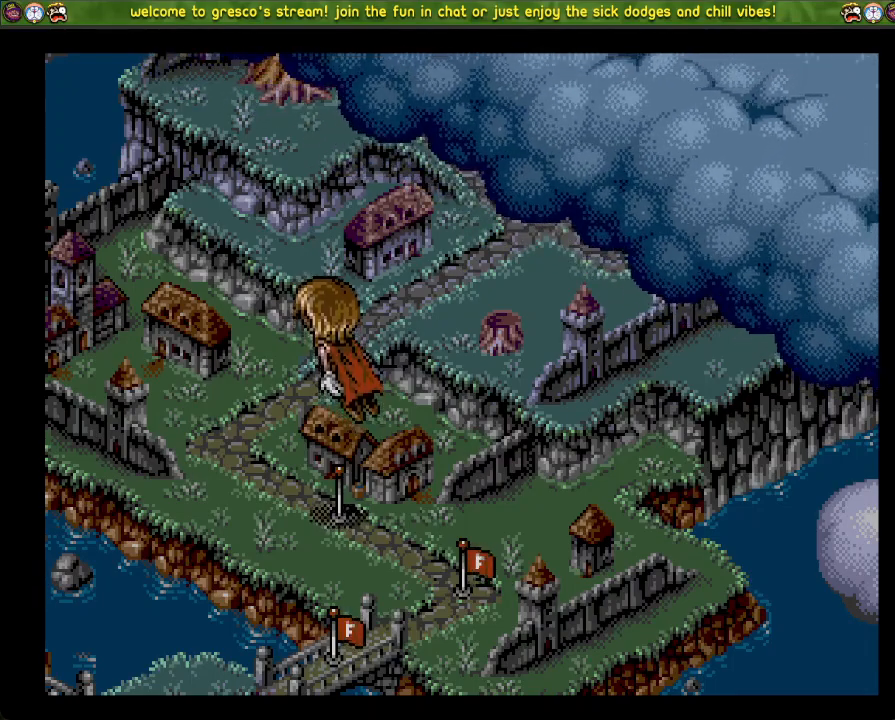
{"buttons": [], "left_stick": "center", "right_stick": "center", "events": [[267, "DPAD_DOWN", "down"], [500, "DPAD_DOWN", "up"]]}
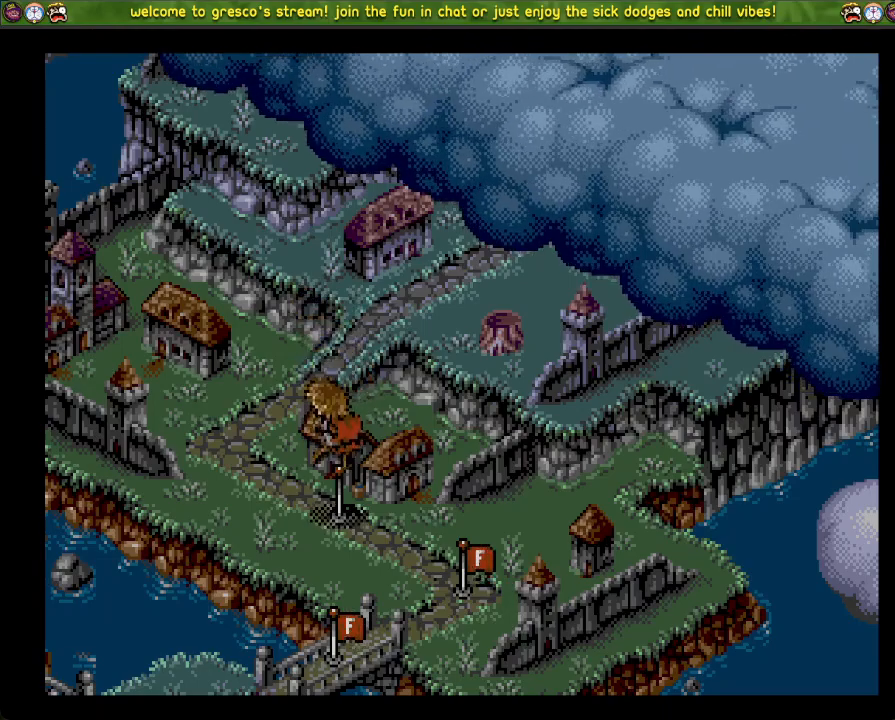
{"buttons": [], "left_stick": "center", "right_stick": "center", "events": []}
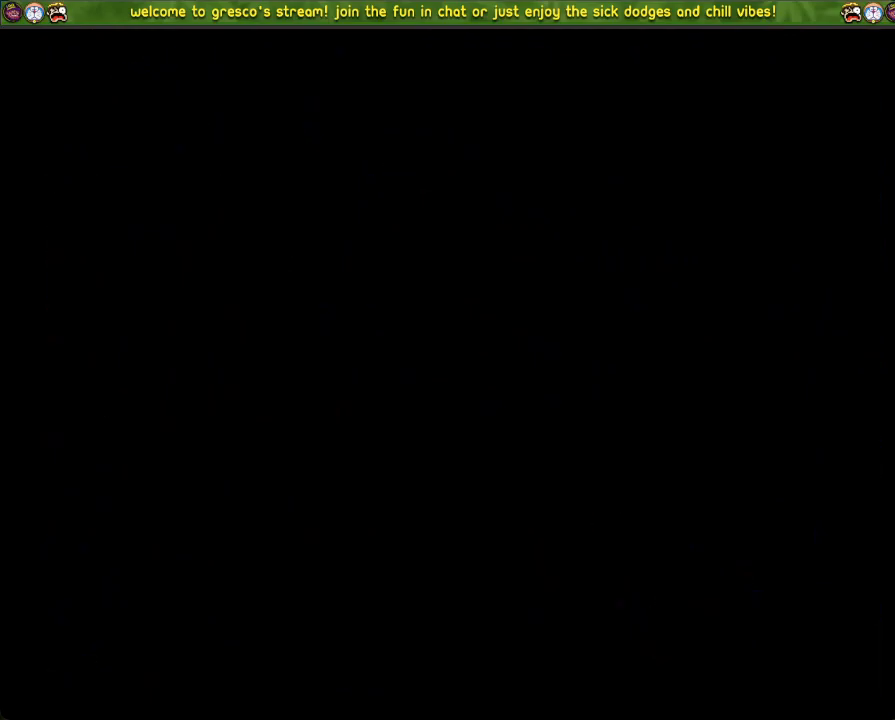
{"buttons": [], "left_stick": "center", "right_stick": "center", "events": []}
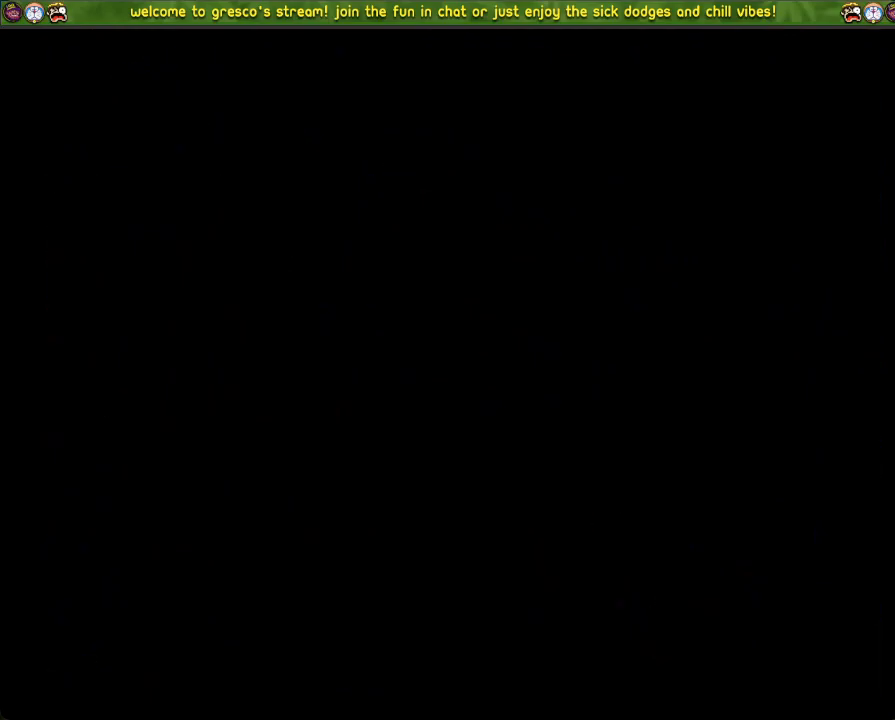
{"buttons": [], "left_stick": "center", "right_stick": "center", "events": []}
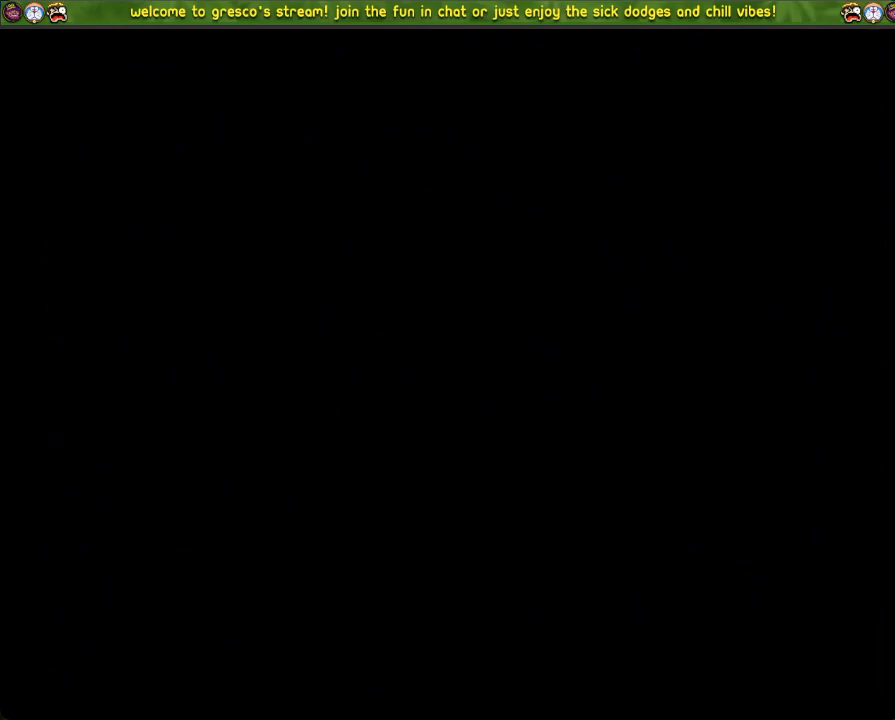
{"buttons": [], "left_stick": "center", "right_stick": "center", "events": []}
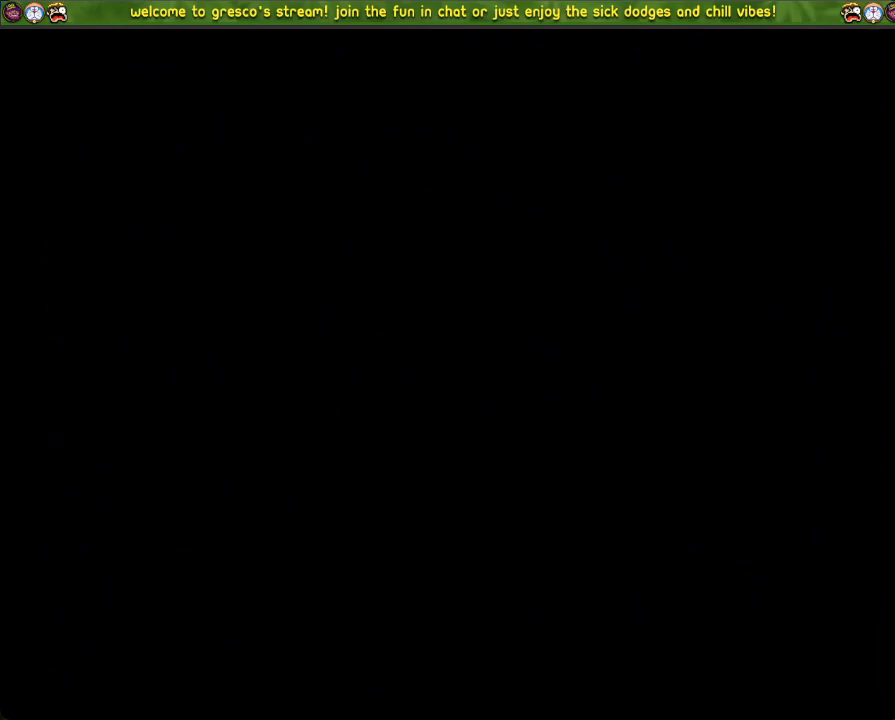
{"buttons": [], "left_stick": "center", "right_stick": "center", "events": []}
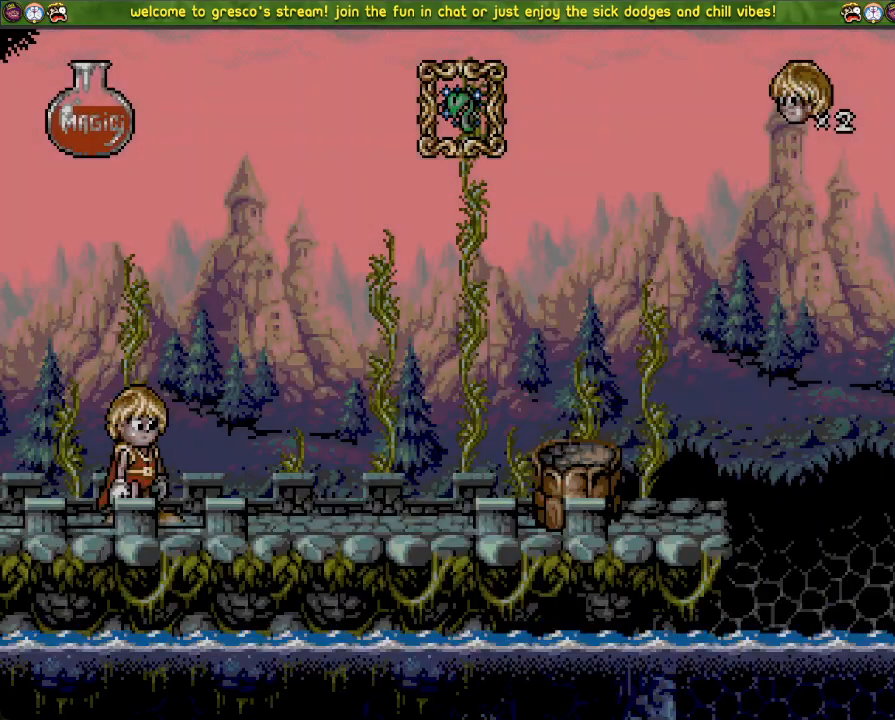
{"buttons": ["DPAD_LEFT"], "left_stick": "center", "right_stick": "center", "events": [[317, "DPAD_LEFT", "down"]]}
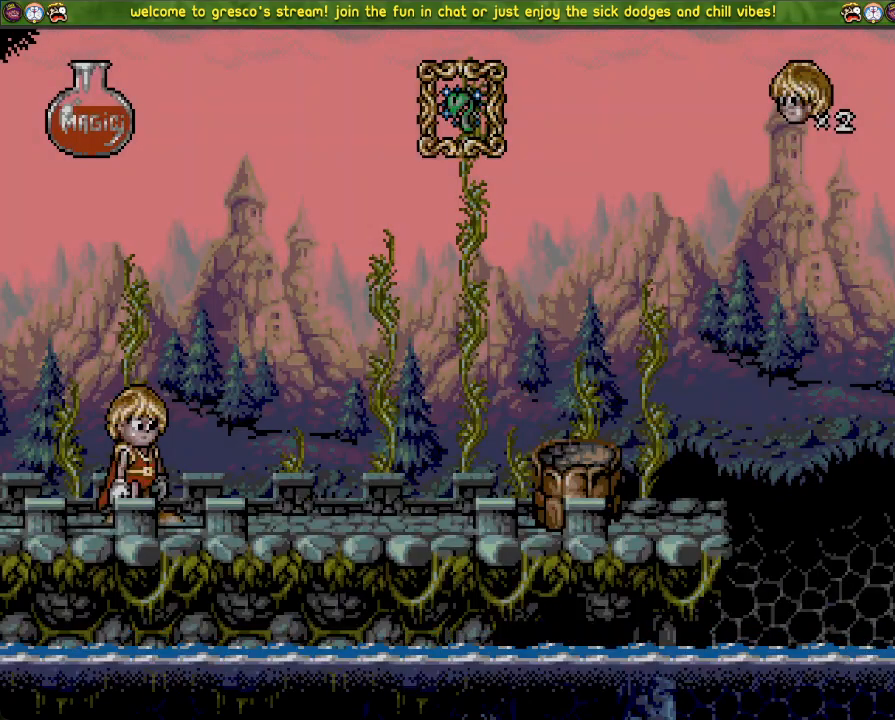
{"buttons": ["DPAD_LEFT"], "left_stick": "center", "right_stick": "center", "events": []}
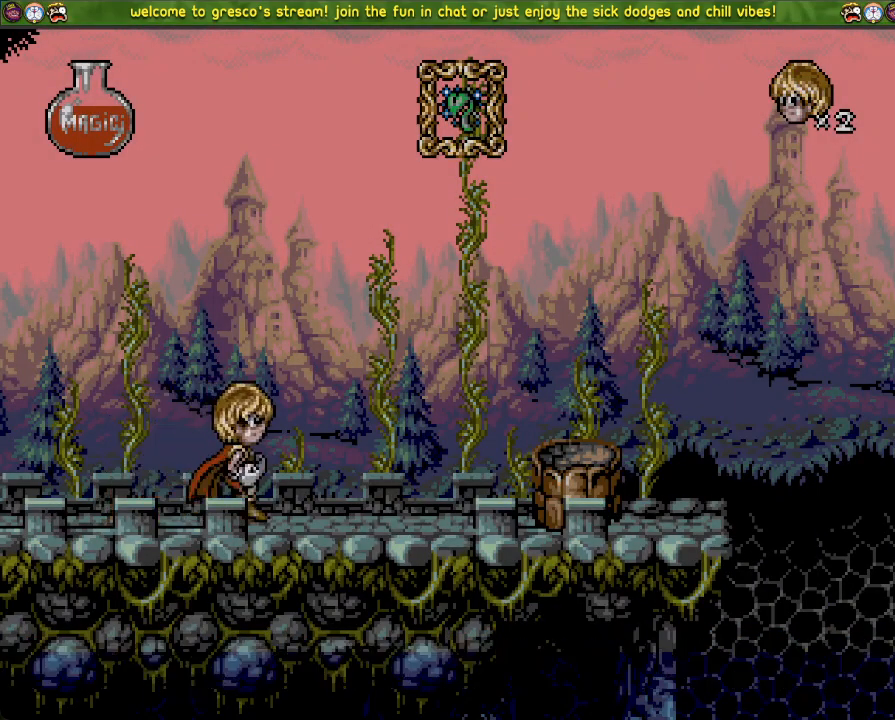
{"buttons": [], "left_stick": "center", "right_stick": "center", "events": [[450, "DPAD_LEFT", "up"]]}
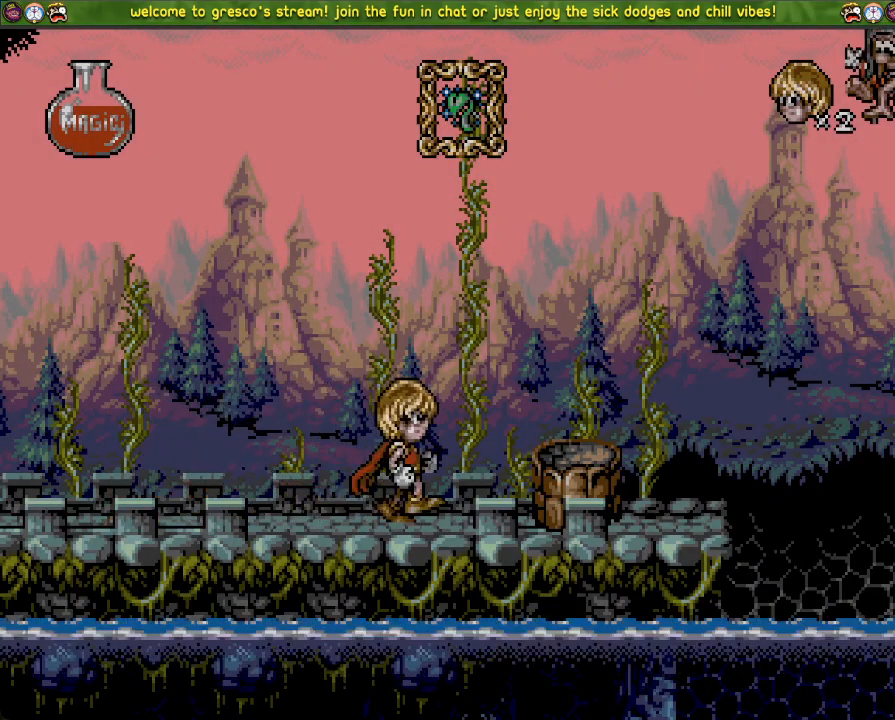
{"buttons": ["SQUARE", "DPAD_UP"], "left_stick": "center", "right_stick": "center", "events": [[33, "DPAD_DOWN", "down"], [150, "DPAD_DOWN", "up"], [267, "DPAD_LEFT", "down"], [267, "DPAD_UP", "down"], [300, "DPAD_UP", "up"], [350, "DPAD_UP", "down"], [384, "DPAD_LEFT", "up"], [484, "SQUARE", "down"]]}
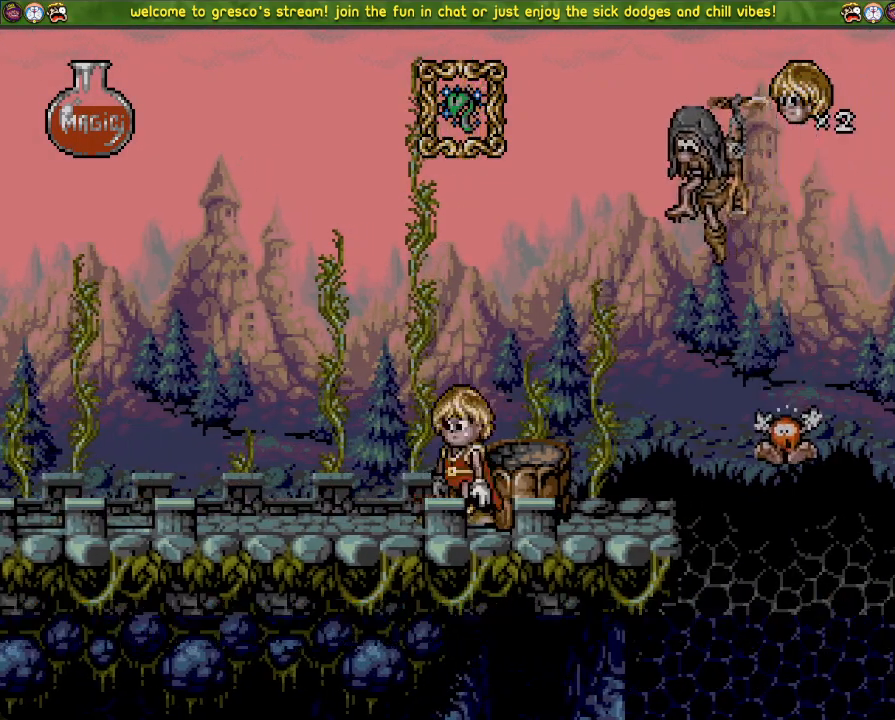
{"buttons": [], "left_stick": "center", "right_stick": "center", "events": [[150, "DPAD_UP", "up"], [150, "SQUARE", "up"], [250, "DPAD_LEFT", "down"], [483, "DPAD_LEFT", "up"]]}
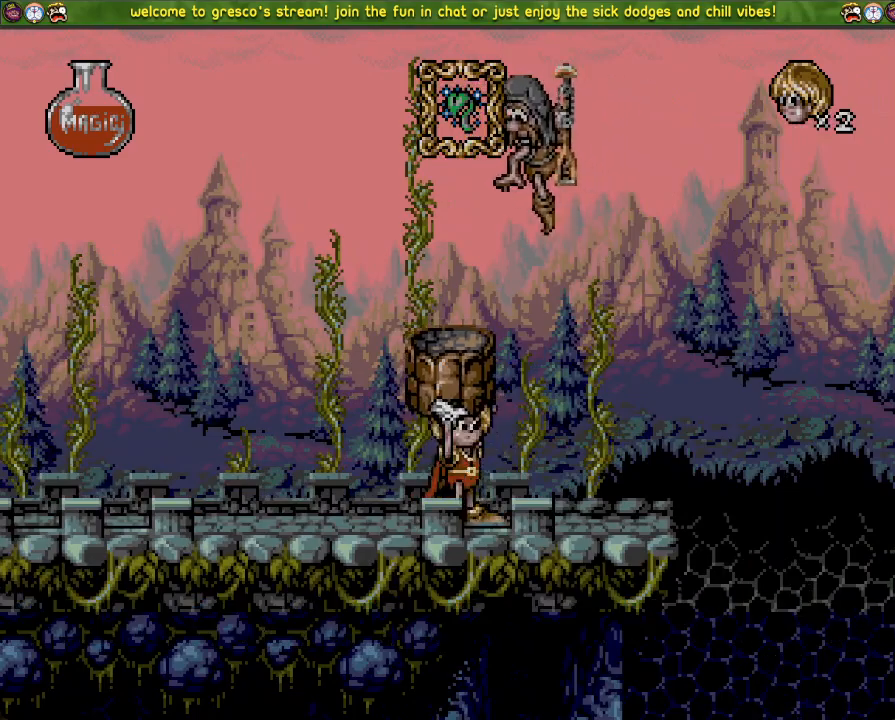
{"buttons": [], "left_stick": "center", "right_stick": "center", "events": [[117, "DPAD_DOWN", "down"], [217, "DPAD_DOWN", "up"]]}
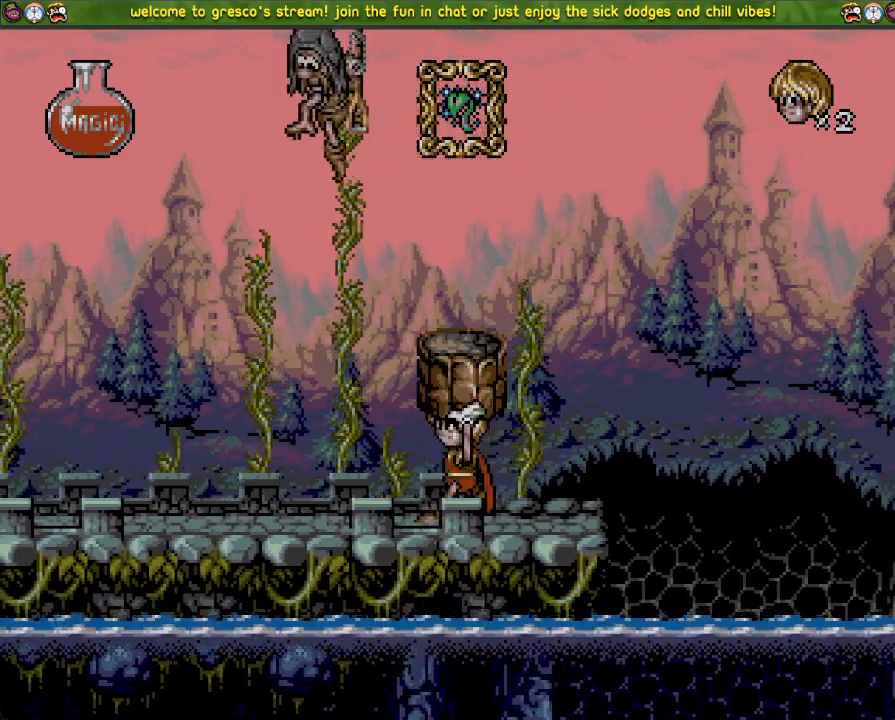
{"buttons": [], "left_stick": "center", "right_stick": "center", "events": [[16, "CROSS", "down"], [100, "DPAD_DOWN", "down"], [233, "DPAD_DOWN", "up"], [267, "SQUARE", "down"], [317, "CROSS", "up"], [317, "SQUARE", "up"]]}
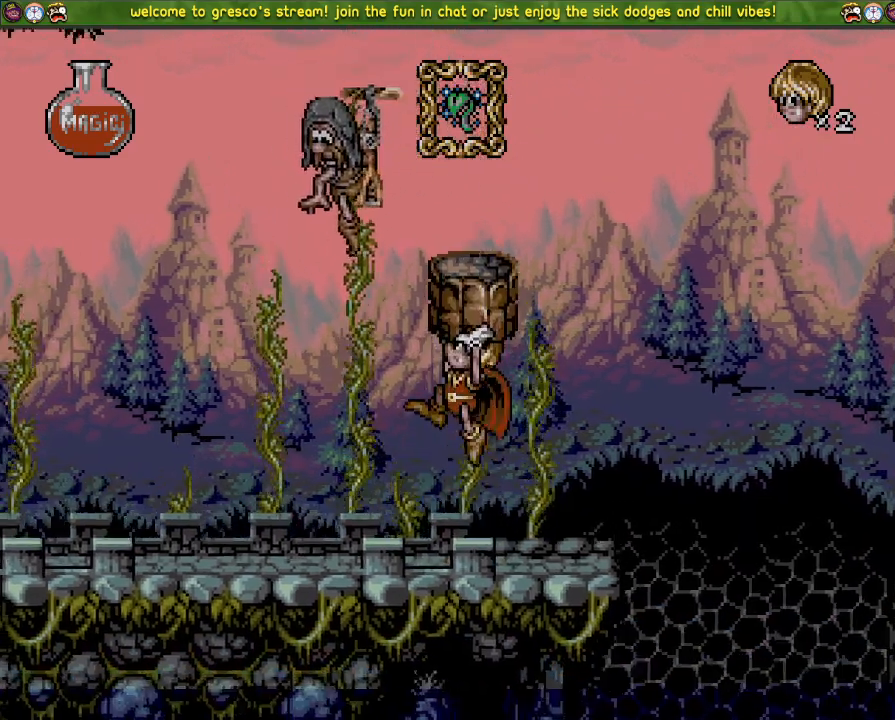
{"buttons": ["DPAD_DOWN"], "left_stick": "center", "right_stick": "center", "events": [[67, "DPAD_DOWN", "down"]]}
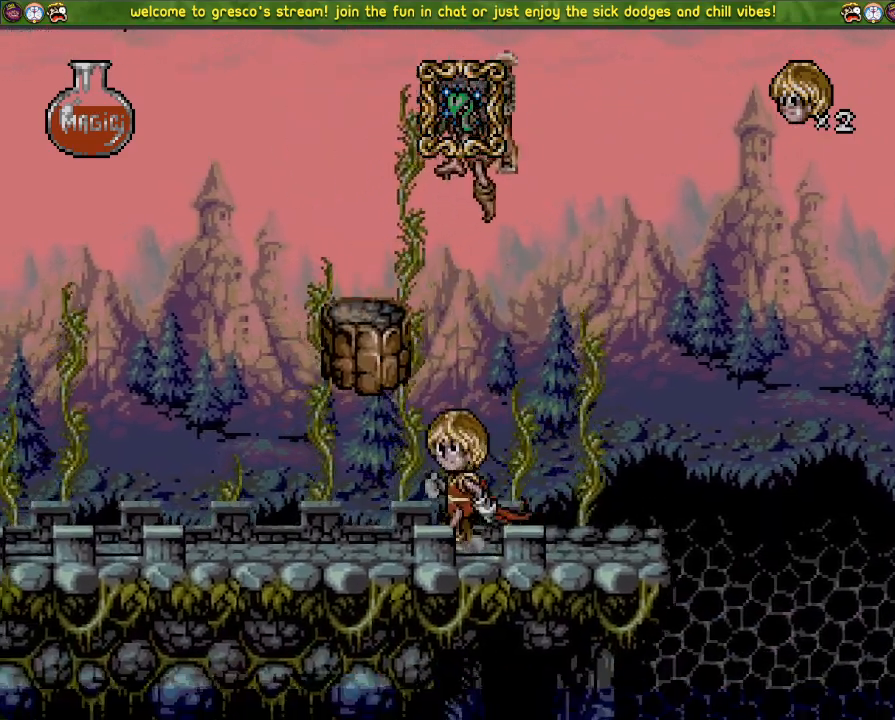
{"buttons": ["DPAD_DOWN"], "left_stick": "center", "right_stick": "center", "events": [[133, "DPAD_UP", "down"], [166, "DPAD_DOWN", "up"], [250, "SQUARE", "down"], [317, "DPAD_DOWN", "down"], [383, "DPAD_DOWN", "up"], [383, "DPAD_UP", "up"], [383, "SQUARE", "up"], [483, "DPAD_DOWN", "down"]]}
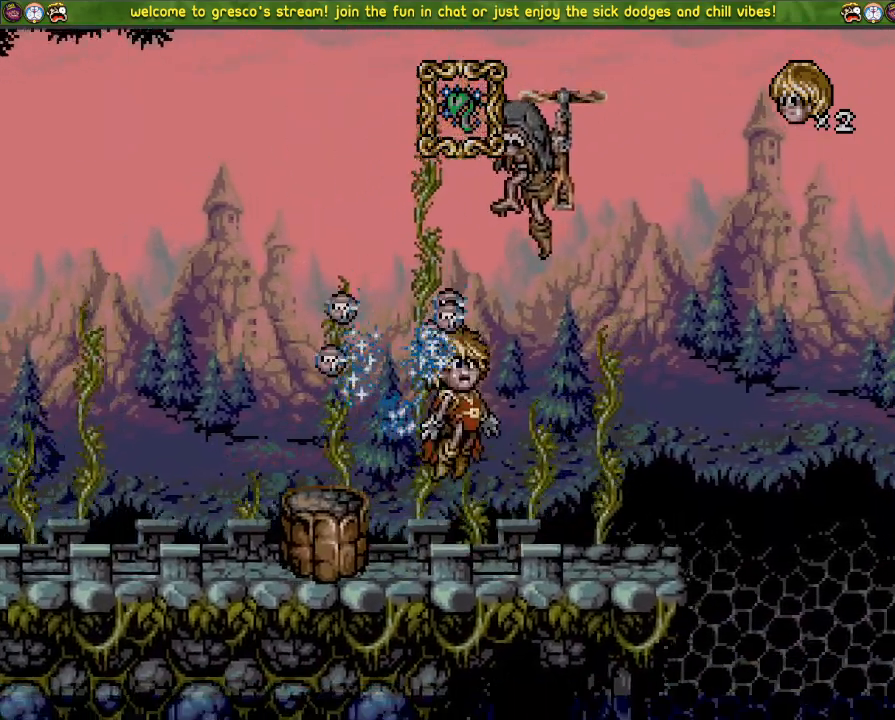
{"buttons": ["DPAD_DOWN"], "left_stick": "center", "right_stick": "center", "events": [[17, "DPAD_UP", "down"], [33, "DPAD_UP", "up"]]}
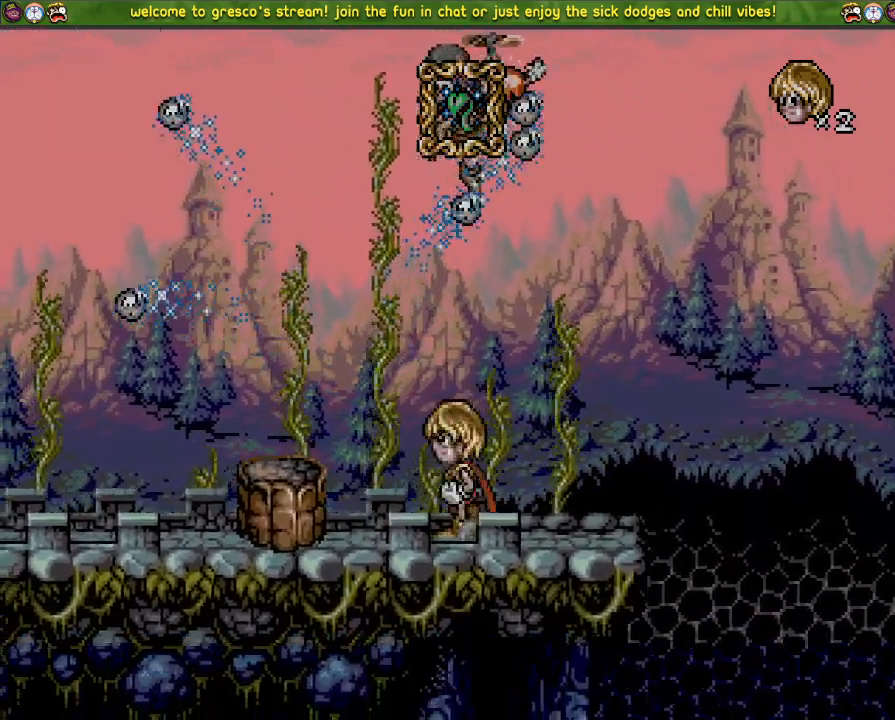
{"buttons": ["DPAD_DOWN"], "left_stick": "center", "right_stick": "center", "events": []}
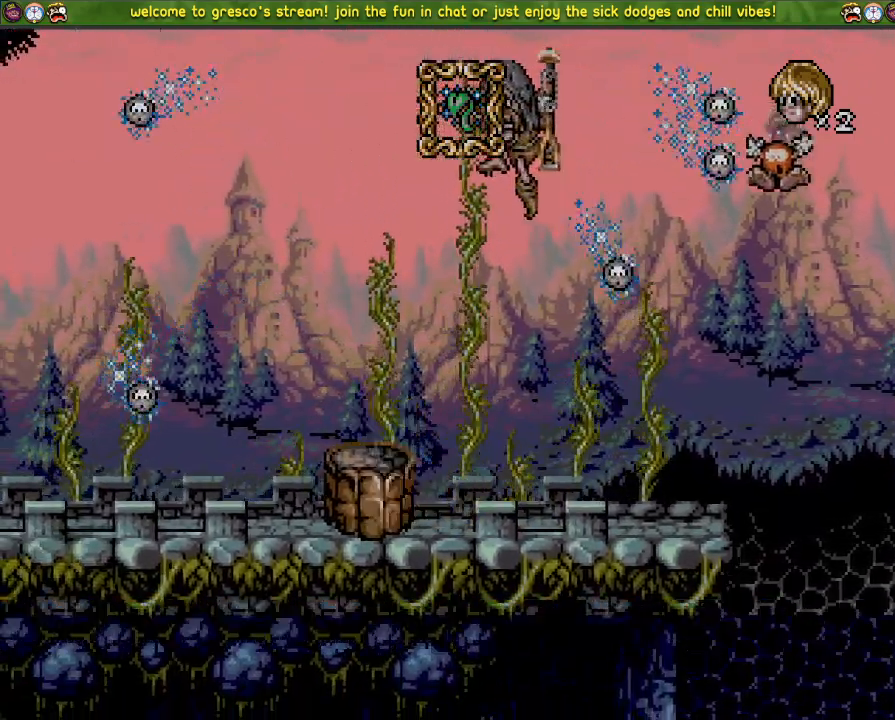
{"buttons": ["DPAD_DOWN"], "left_stick": "center", "right_stick": "center", "events": [[84, "CROSS", "down"], [400, "CROSS", "up"]]}